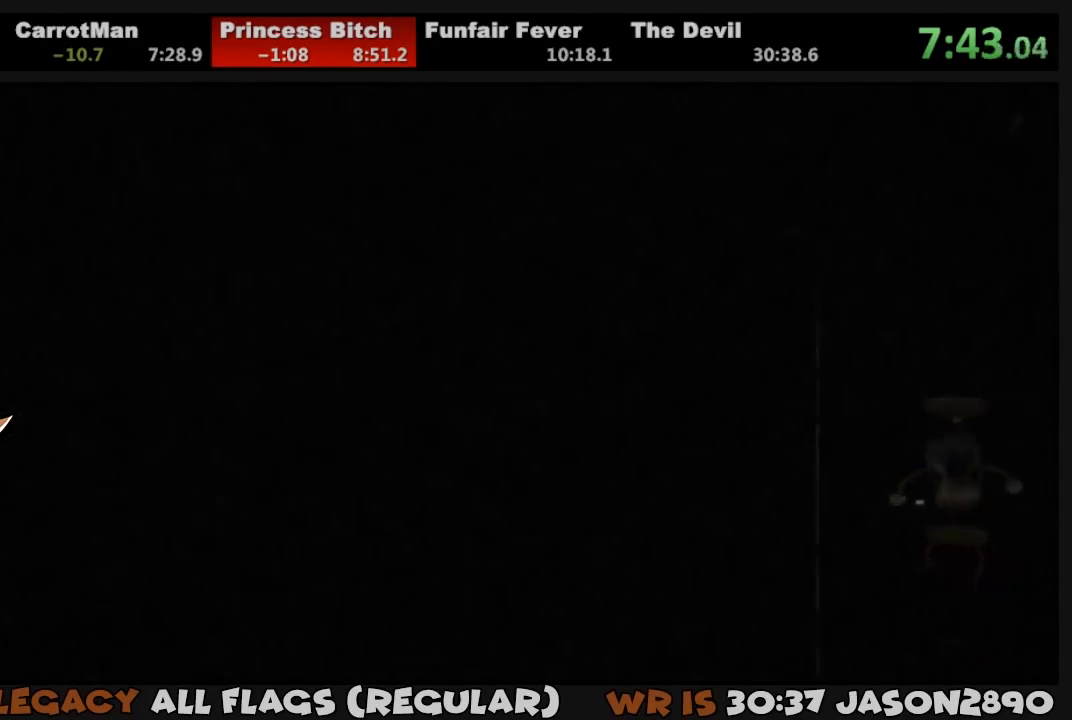
Gameplay with a controller (PlayStation layout); each line is a JSON object with the inputs held at the frame after it. "events" lists button and stick changes between this image and that frame as [ms after this image, input, new state], when the widget could be followed in between.
{"buttons": [], "left_stick": "center", "right_stick": "center", "events": []}
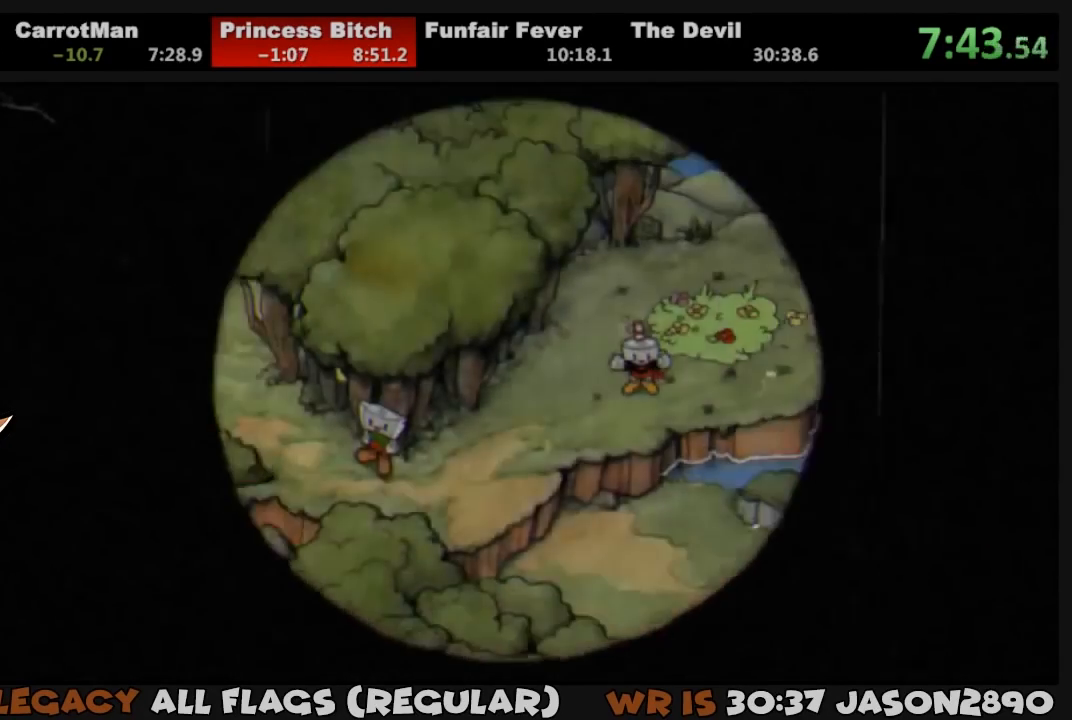
{"buttons": ["DPAD_DOWN", "DPAD_LEFT"], "left_stick": "center", "right_stick": "center", "events": [[267, "DPAD_LEFT", "down"], [367, "DPAD_DOWN", "down"]]}
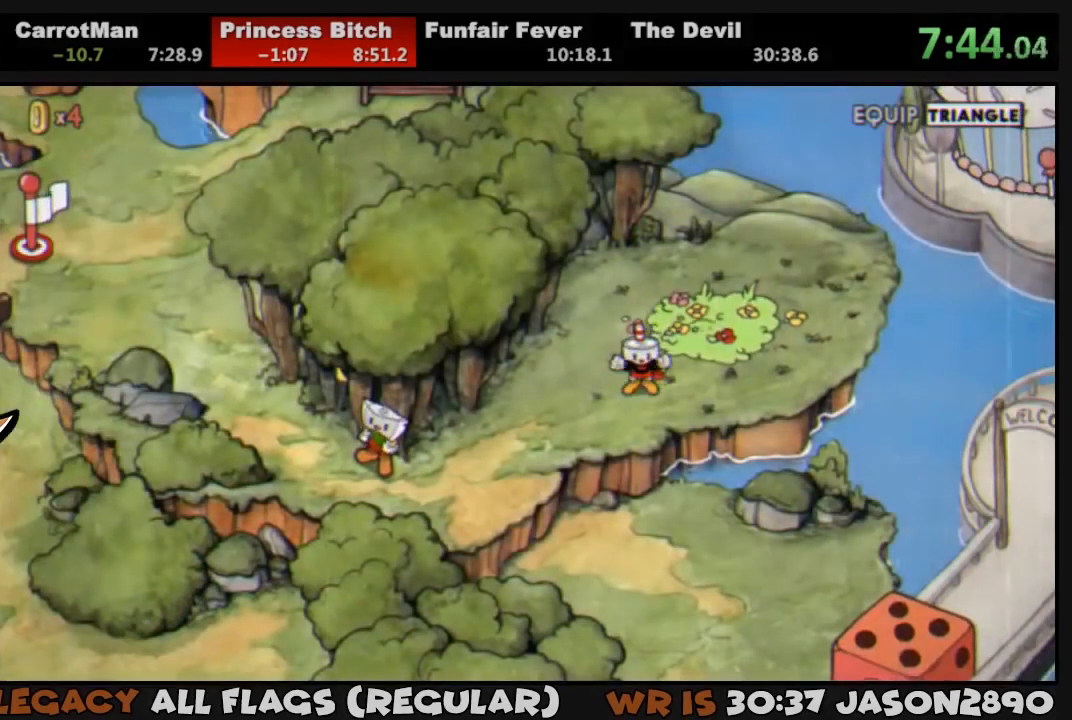
{"buttons": ["DPAD_DOWN", "DPAD_LEFT"], "left_stick": "center", "right_stick": "center", "events": []}
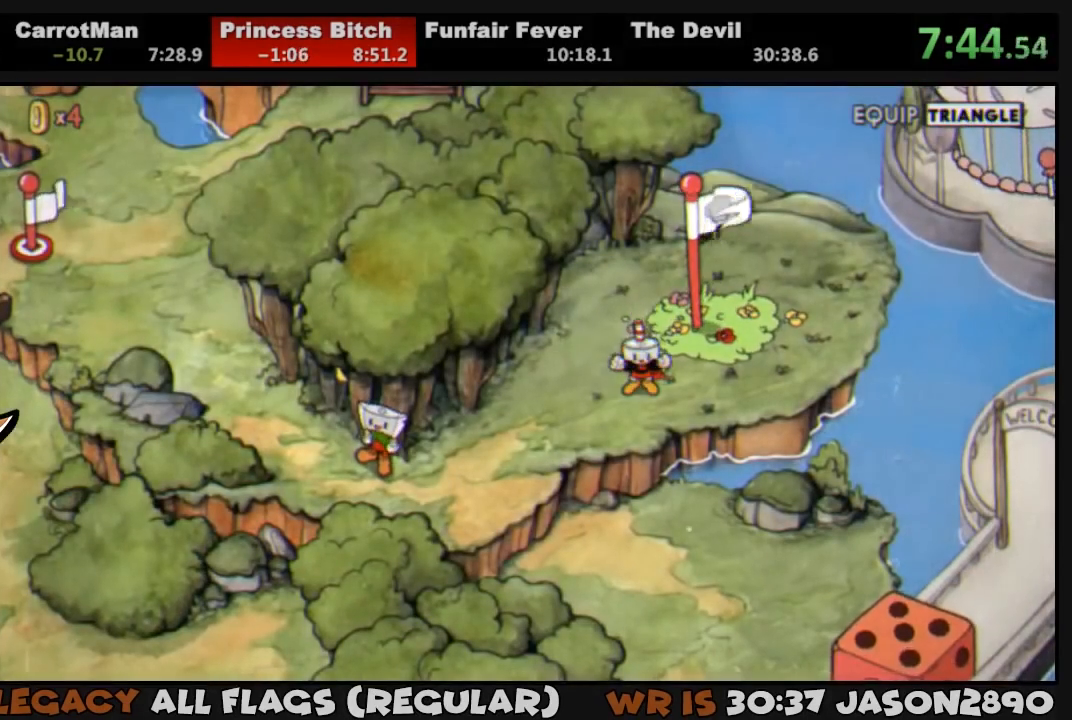
{"buttons": ["DPAD_DOWN", "DPAD_LEFT"], "left_stick": "center", "right_stick": "center", "events": []}
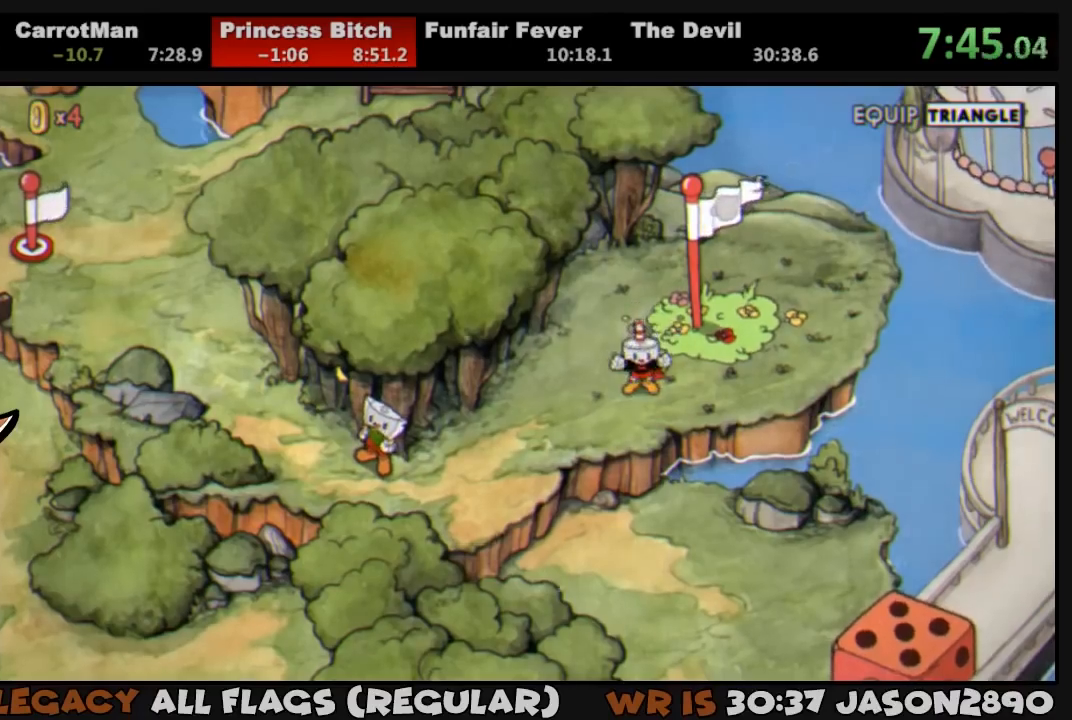
{"buttons": ["DPAD_DOWN", "DPAD_LEFT"], "left_stick": "center", "right_stick": "center", "events": []}
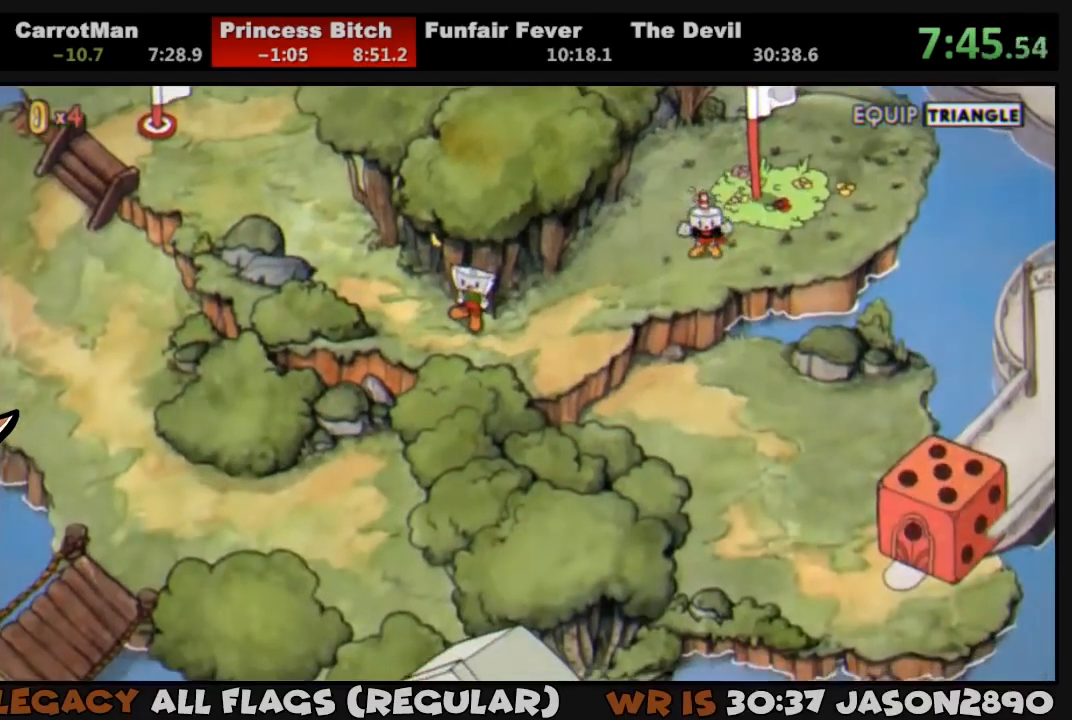
{"buttons": ["DPAD_DOWN", "DPAD_LEFT"], "left_stick": "center", "right_stick": "center", "events": []}
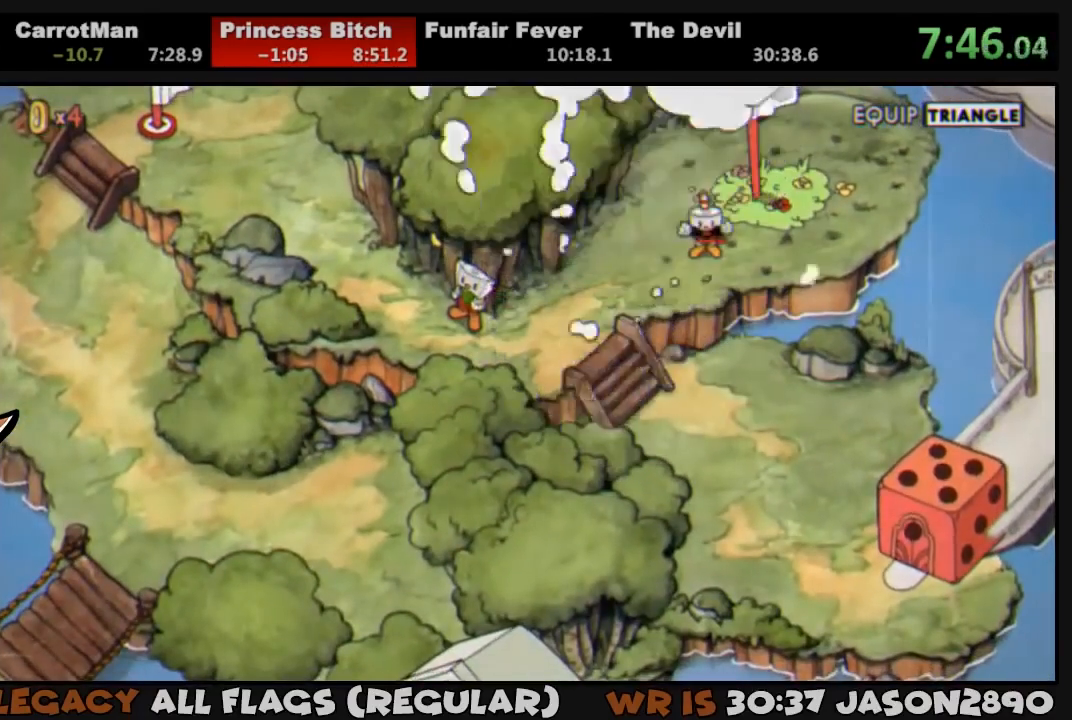
{"buttons": ["DPAD_DOWN", "DPAD_LEFT"], "left_stick": "center", "right_stick": "center", "events": []}
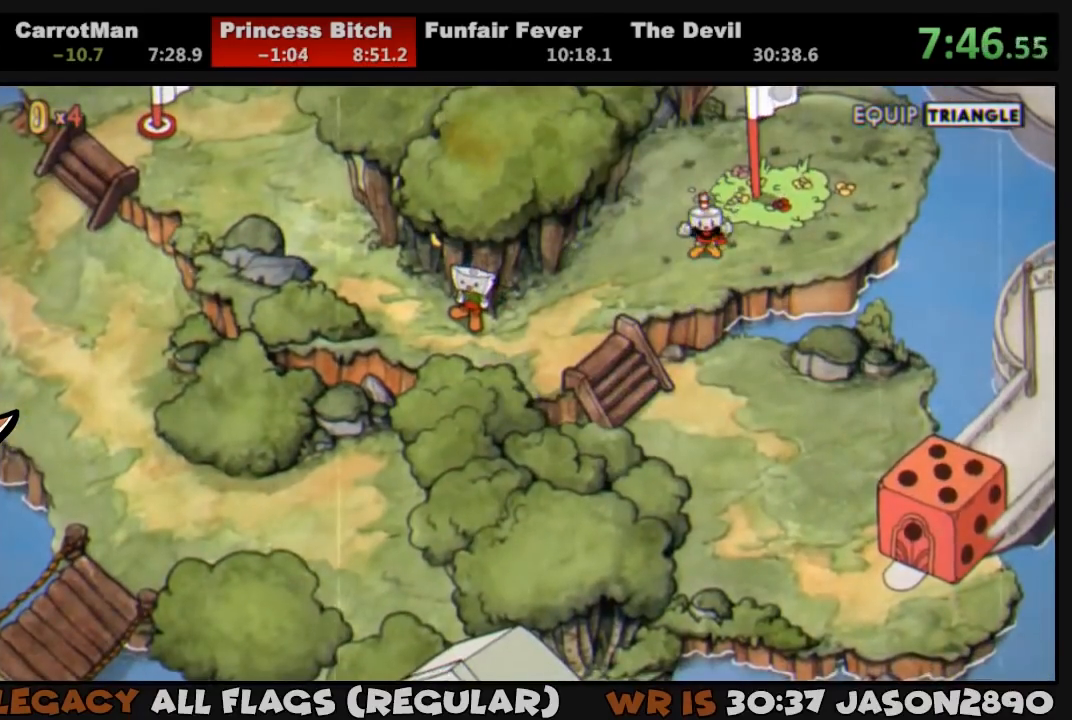
{"buttons": ["DPAD_DOWN", "DPAD_LEFT"], "left_stick": "center", "right_stick": "center", "events": []}
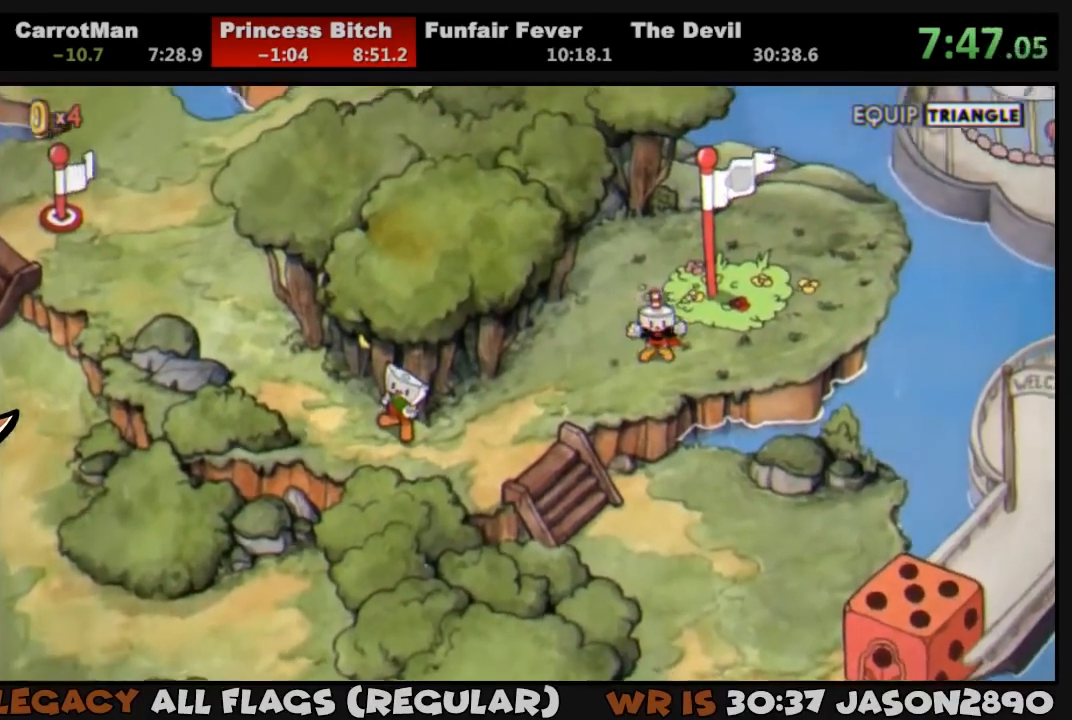
{"buttons": ["DPAD_DOWN", "DPAD_LEFT"], "left_stick": "center", "right_stick": "center", "events": []}
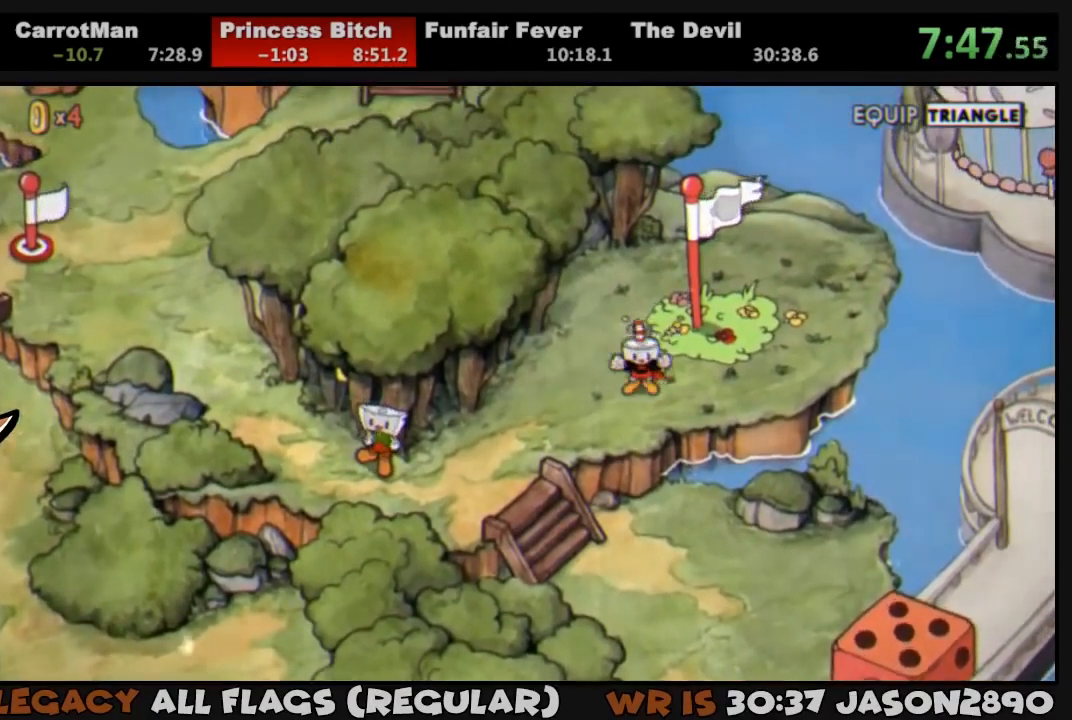
{"buttons": ["DPAD_DOWN", "DPAD_LEFT"], "left_stick": "center", "right_stick": "center", "events": []}
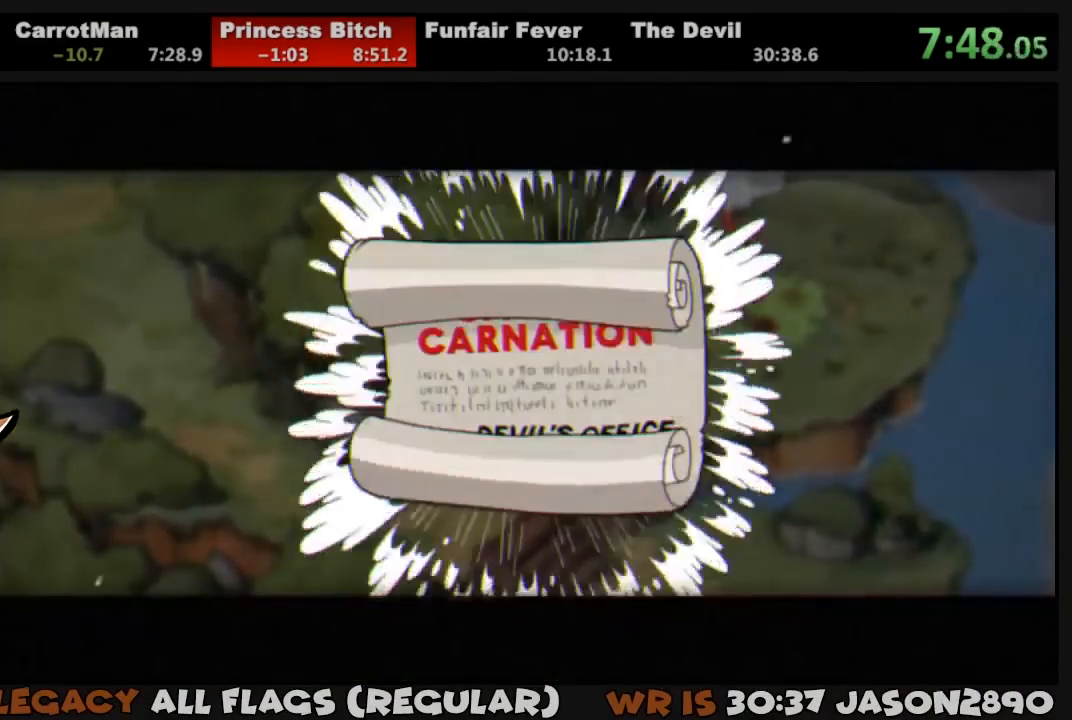
{"buttons": ["DPAD_DOWN", "DPAD_LEFT"], "left_stick": "center", "right_stick": "center", "events": [[100, "CROSS", "down"], [167, "CROSS", "up"], [300, "CROSS", "down"], [333, "CROSS", "up"], [383, "CROSS", "down"], [467, "CROSS", "up"]]}
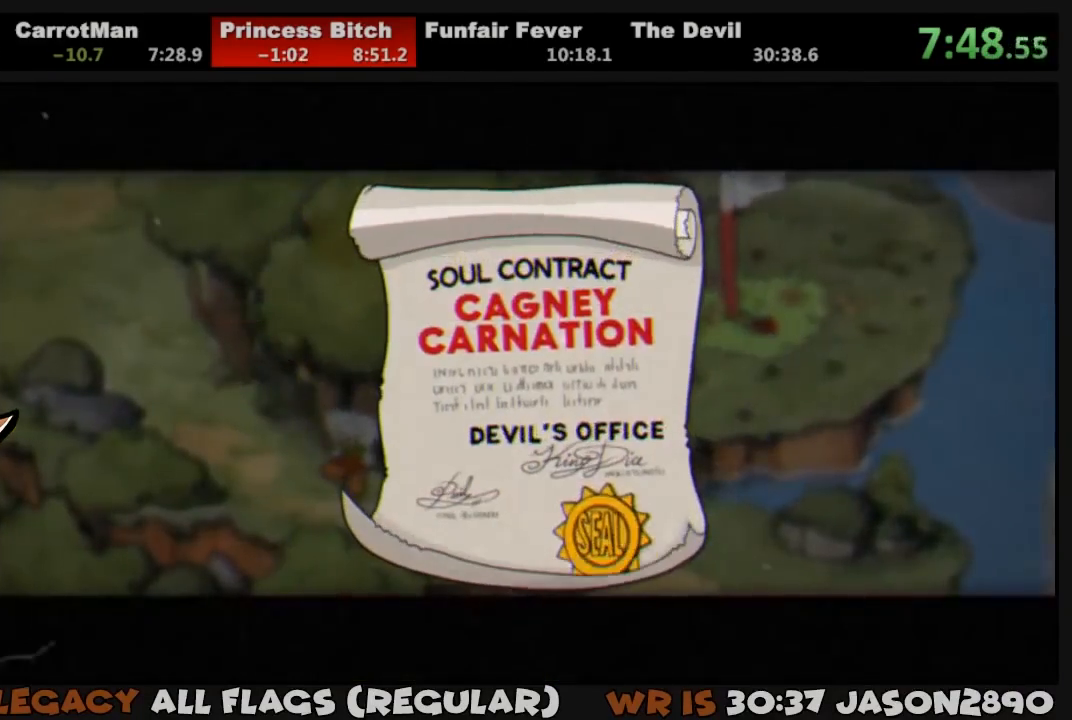
{"buttons": ["DPAD_DOWN", "DPAD_LEFT"], "left_stick": "center", "right_stick": "center", "events": [[33, "CROSS", "down"], [67, "CROSS", "up"], [100, "CROSS", "down"], [167, "CROSS", "up"], [233, "CROSS", "down"], [300, "CROSS", "up"], [333, "CROSS", "down"], [400, "CROSS", "up"], [467, "CROSS", "down"], [500, "CROSS", "up"]]}
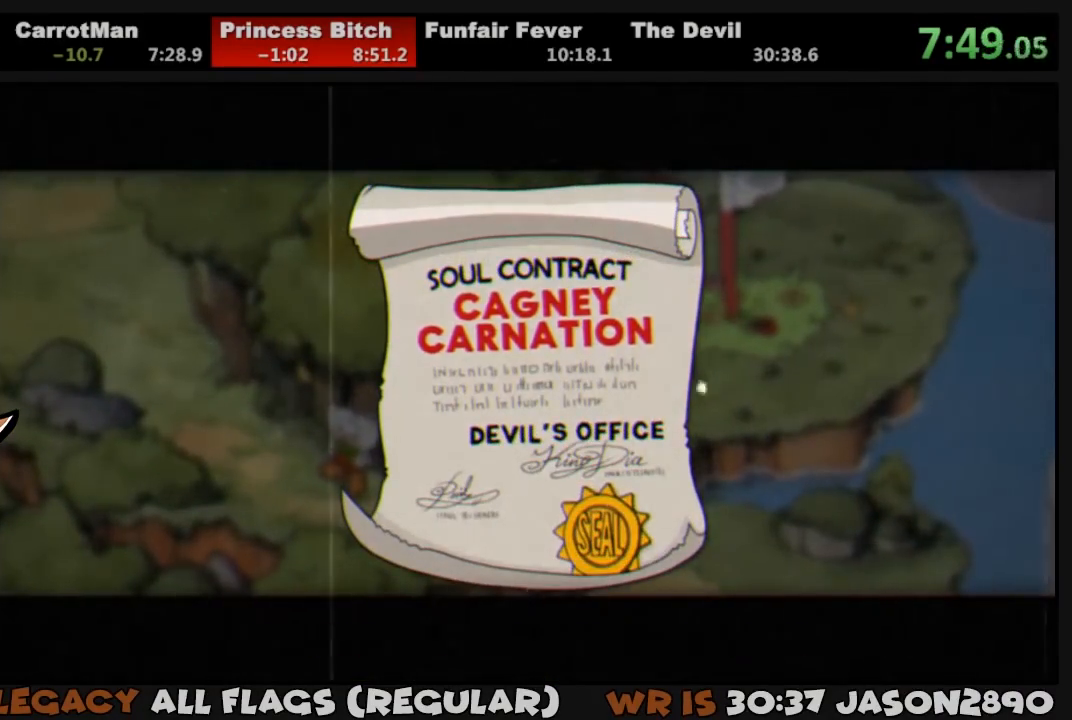
{"buttons": ["DPAD_DOWN", "DPAD_LEFT"], "left_stick": "center", "right_stick": "center", "events": [[67, "CROSS", "down"], [100, "CROSS", "up"]]}
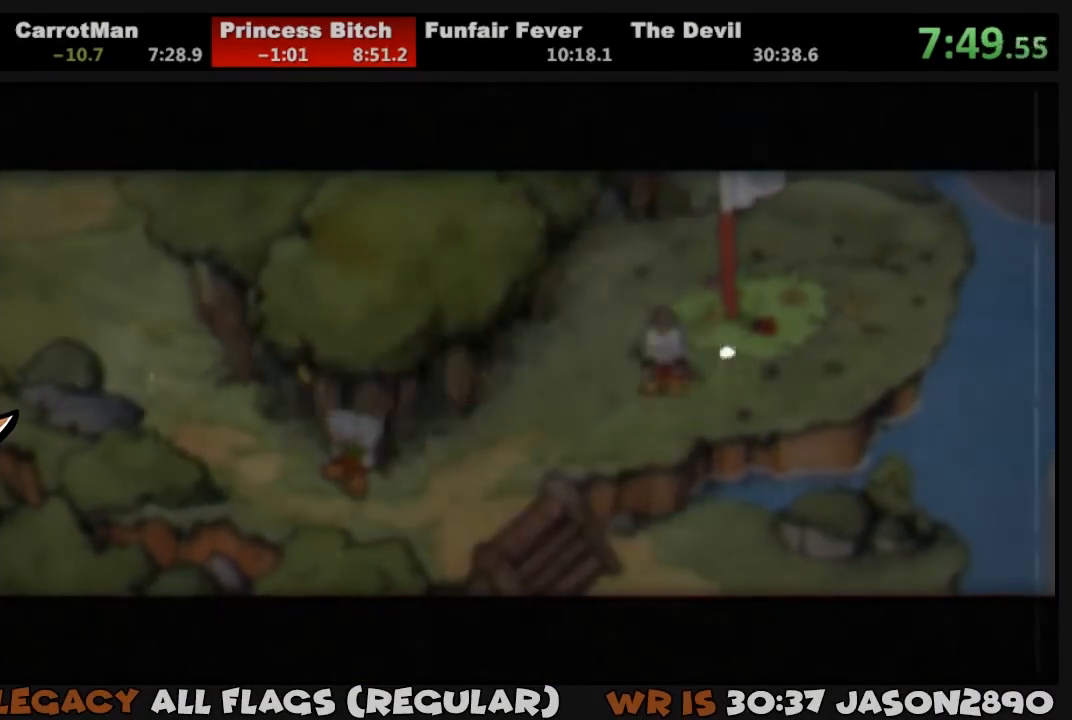
{"buttons": ["DPAD_DOWN", "DPAD_LEFT"], "left_stick": "center", "right_stick": "center", "events": []}
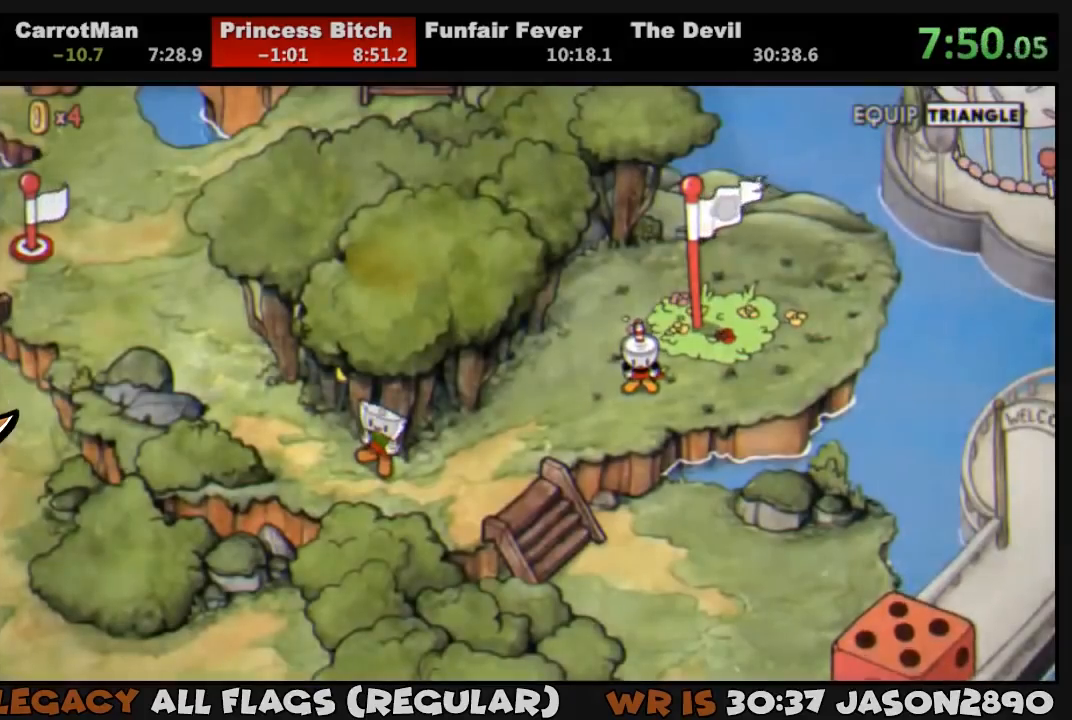
{"buttons": ["DPAD_DOWN", "DPAD_LEFT"], "left_stick": "center", "right_stick": "center", "events": []}
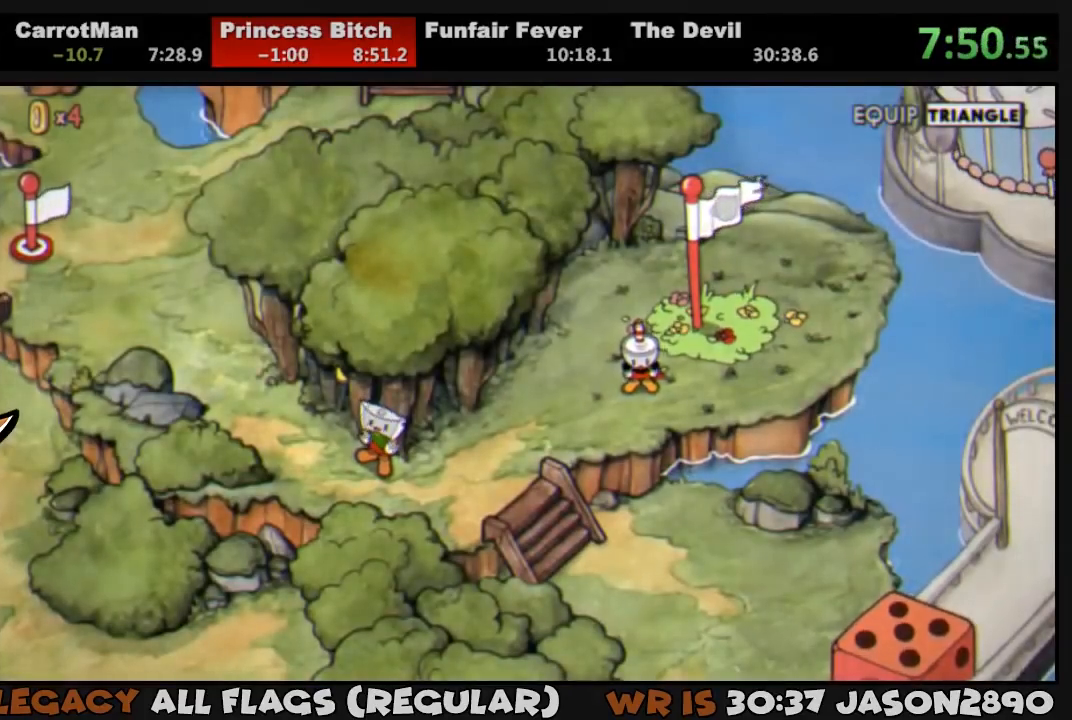
{"buttons": ["DPAD_DOWN", "DPAD_LEFT"], "left_stick": "center", "right_stick": "center", "events": []}
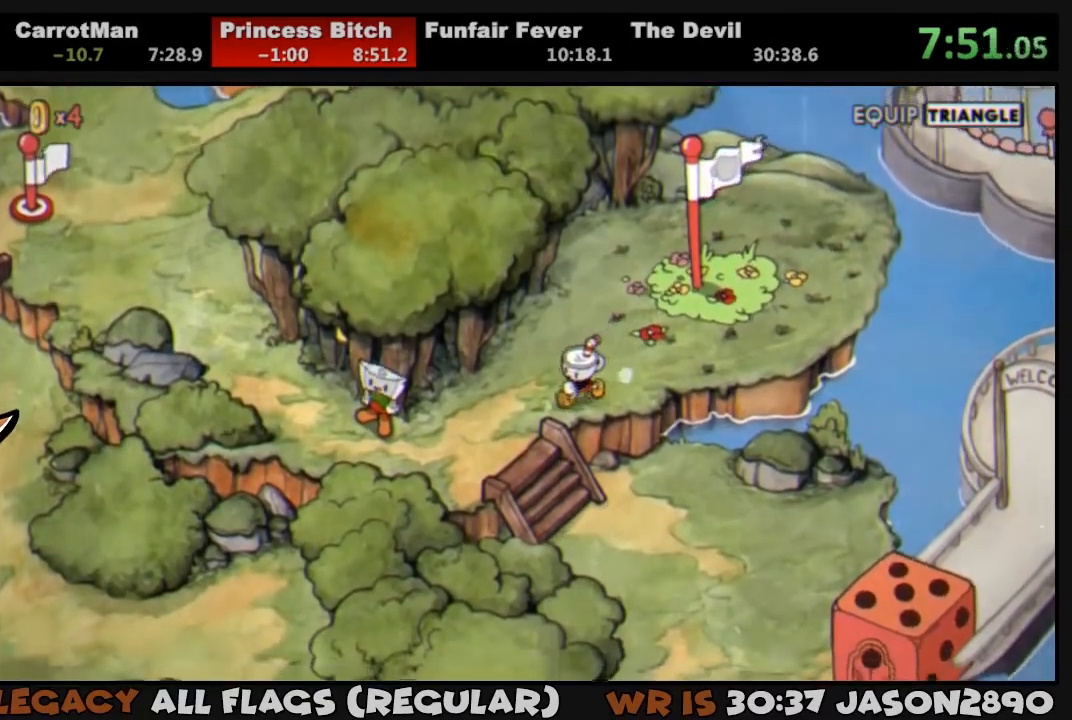
{"buttons": ["DPAD_DOWN", "DPAD_RIGHT"], "left_stick": "center", "right_stick": "center", "events": [[367, "DPAD_LEFT", "up"], [433, "DPAD_RIGHT", "down"]]}
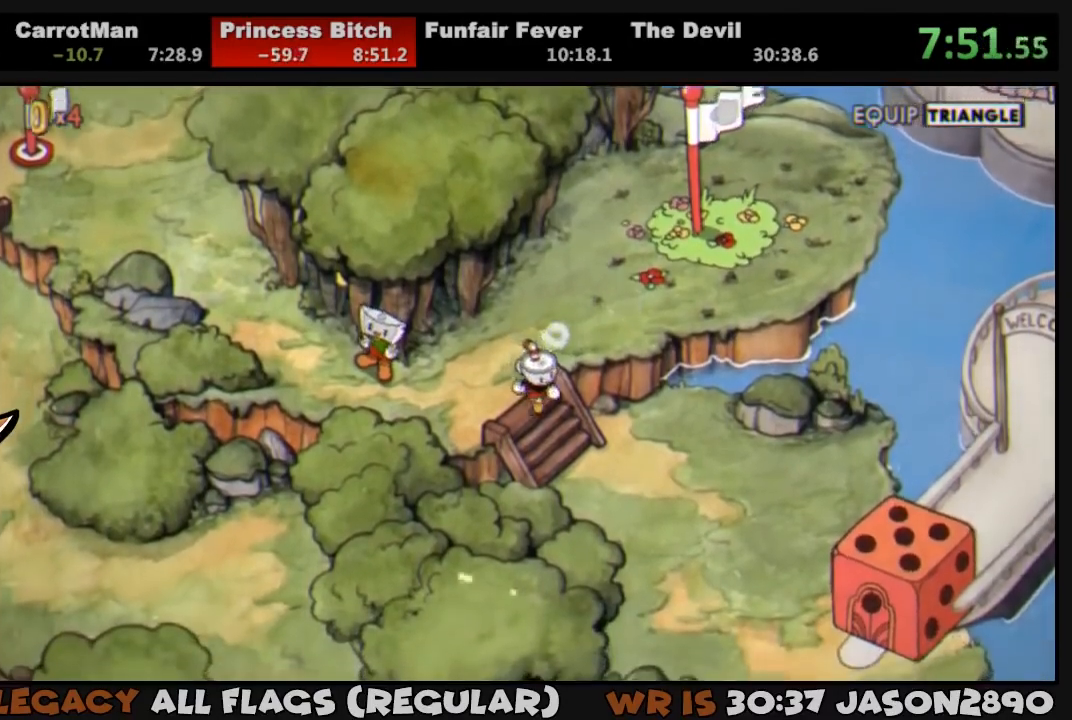
{"buttons": ["DPAD_DOWN", "DPAD_RIGHT"], "left_stick": "center", "right_stick": "center", "events": []}
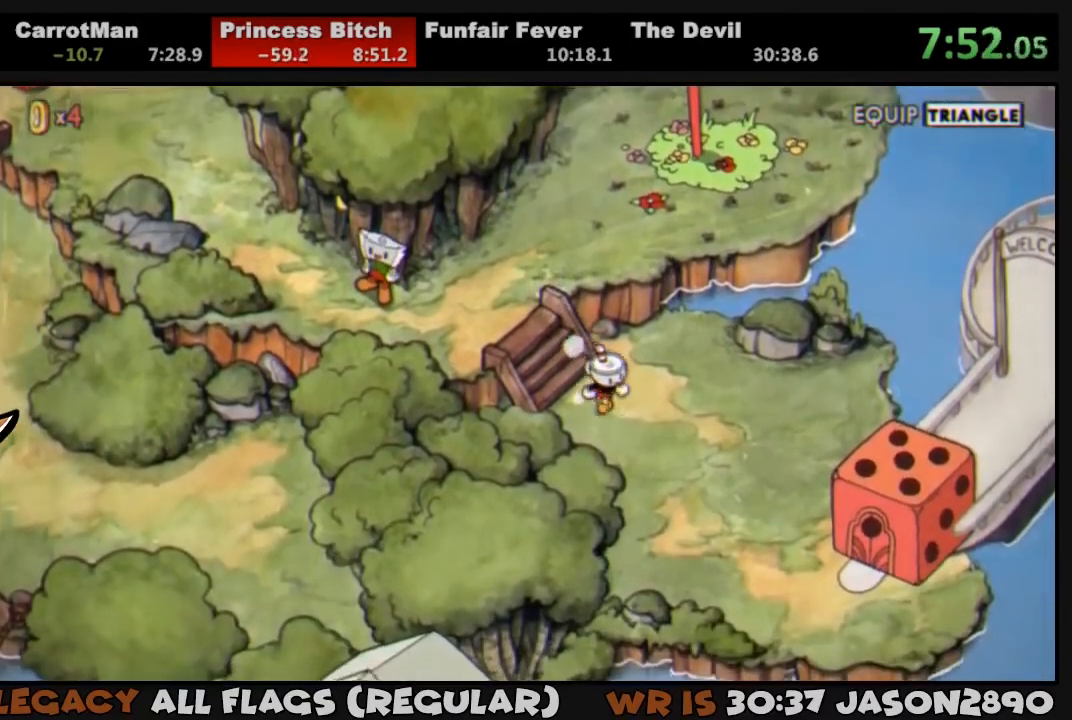
{"buttons": ["DPAD_DOWN", "DPAD_RIGHT"], "left_stick": "center", "right_stick": "center", "events": []}
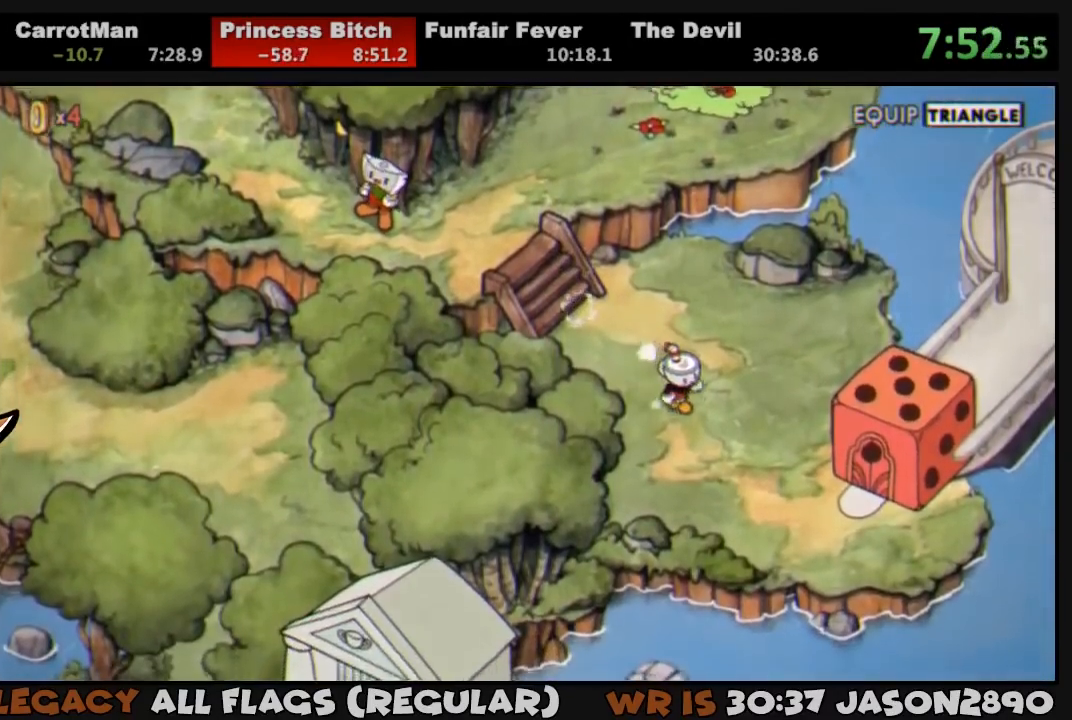
{"buttons": ["DPAD_DOWN", "DPAD_RIGHT"], "left_stick": "center", "right_stick": "center", "events": []}
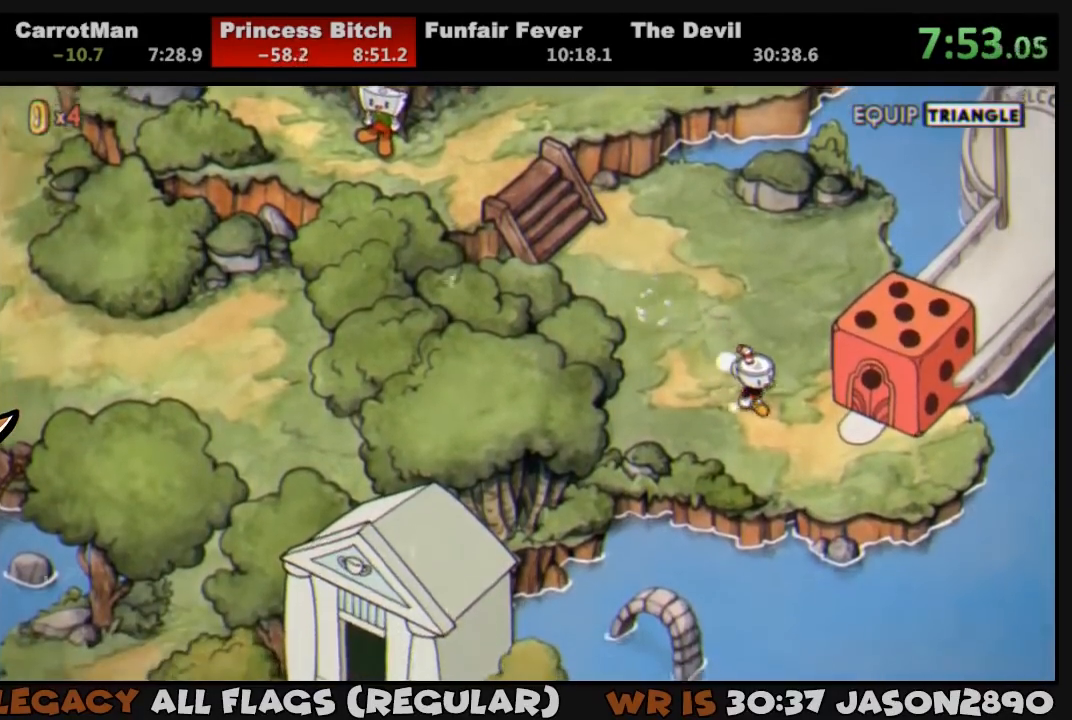
{"buttons": ["CROSS"], "left_stick": "center", "right_stick": "center", "events": [[133, "DPAD_DOWN", "up"], [400, "CROSS", "down"], [467, "CROSS", "up"], [500, "CROSS", "down"], [500, "DPAD_RIGHT", "up"]]}
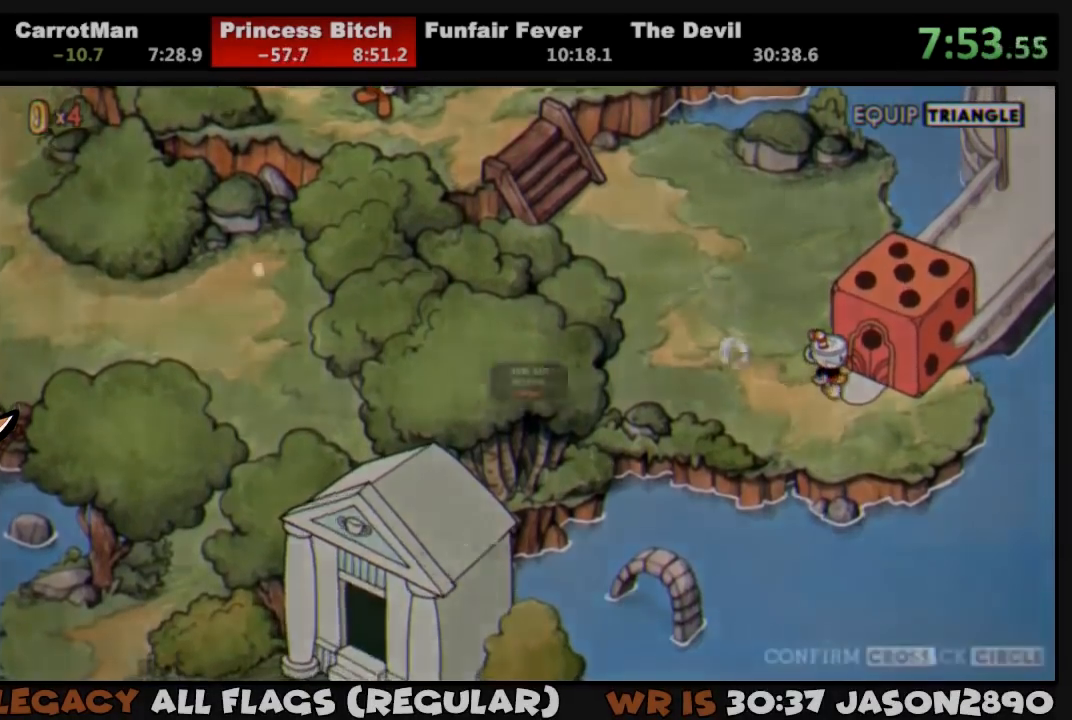
{"buttons": ["CROSS"], "left_stick": "center", "right_stick": "center", "events": [[67, "CROSS", "up"], [100, "CROSS", "down"], [167, "CROSS", "up"], [233, "CROSS", "down"], [300, "CROSS", "up"], [333, "CROSS", "down"], [400, "CROSS", "up"], [433, "CROSS", "down"]]}
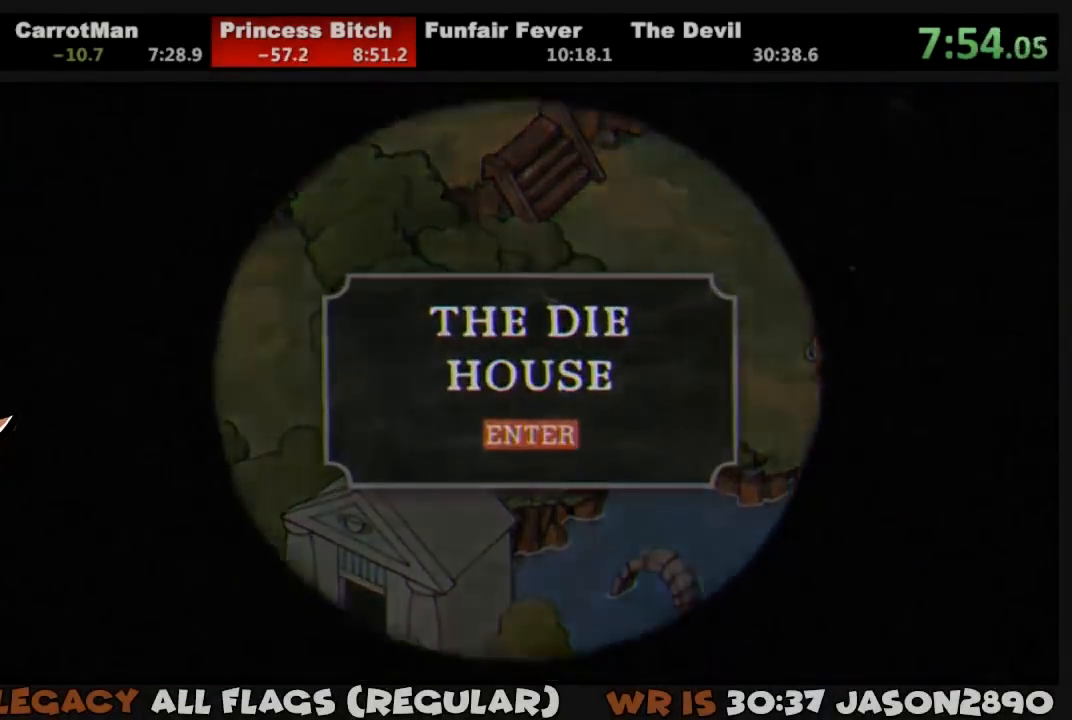
{"buttons": [], "left_stick": "center", "right_stick": "center", "events": [[33, "CROSS", "up"], [67, "CROSS", "down"], [100, "CROSS", "up"], [167, "CROSS", "down"], [233, "CROSS", "up"], [300, "CROSS", "down"], [333, "CROSS", "up"], [400, "CROSS", "down"], [467, "CROSS", "up"]]}
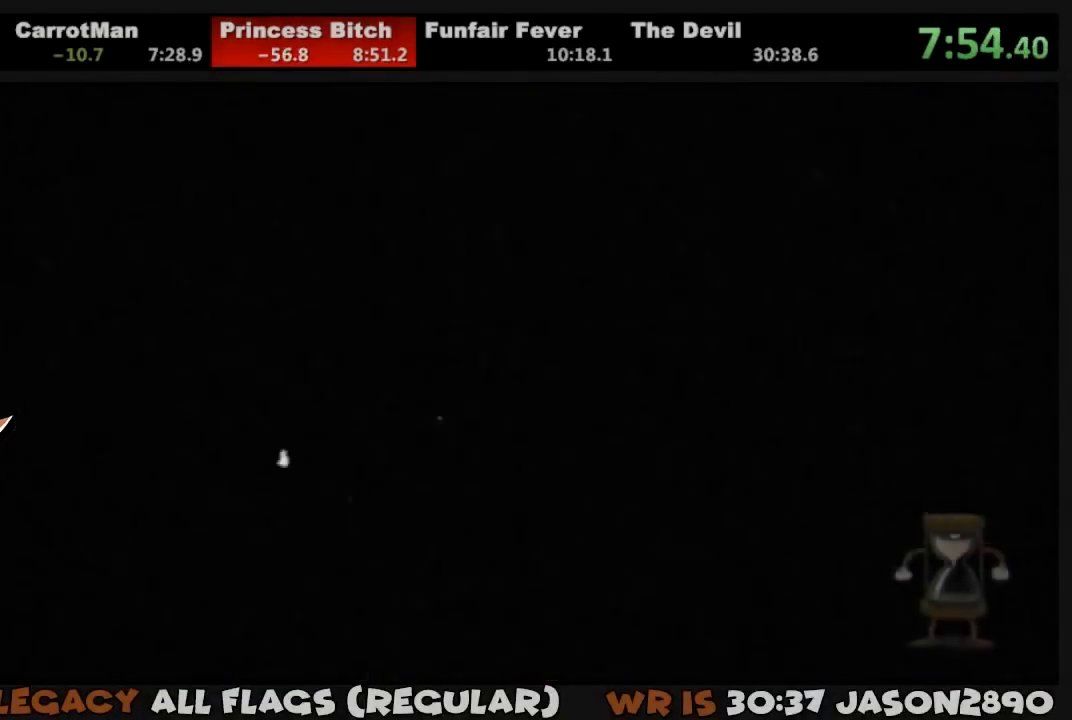
{"buttons": [], "left_stick": "center", "right_stick": "center", "events": []}
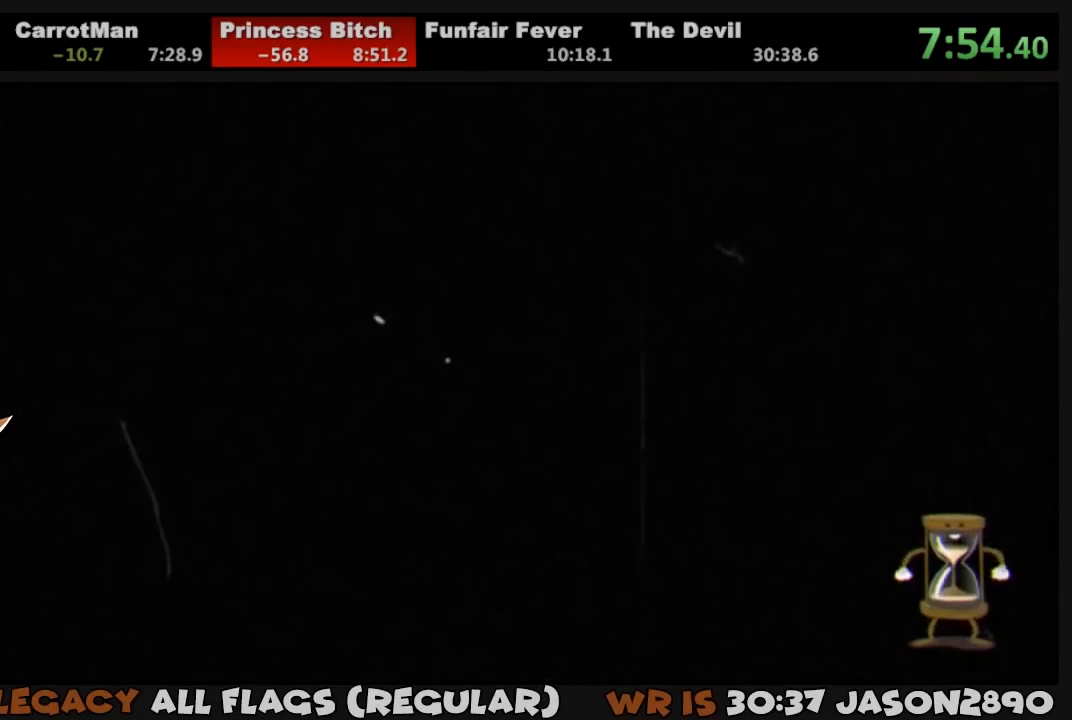
{"buttons": [], "left_stick": "center", "right_stick": "center", "events": []}
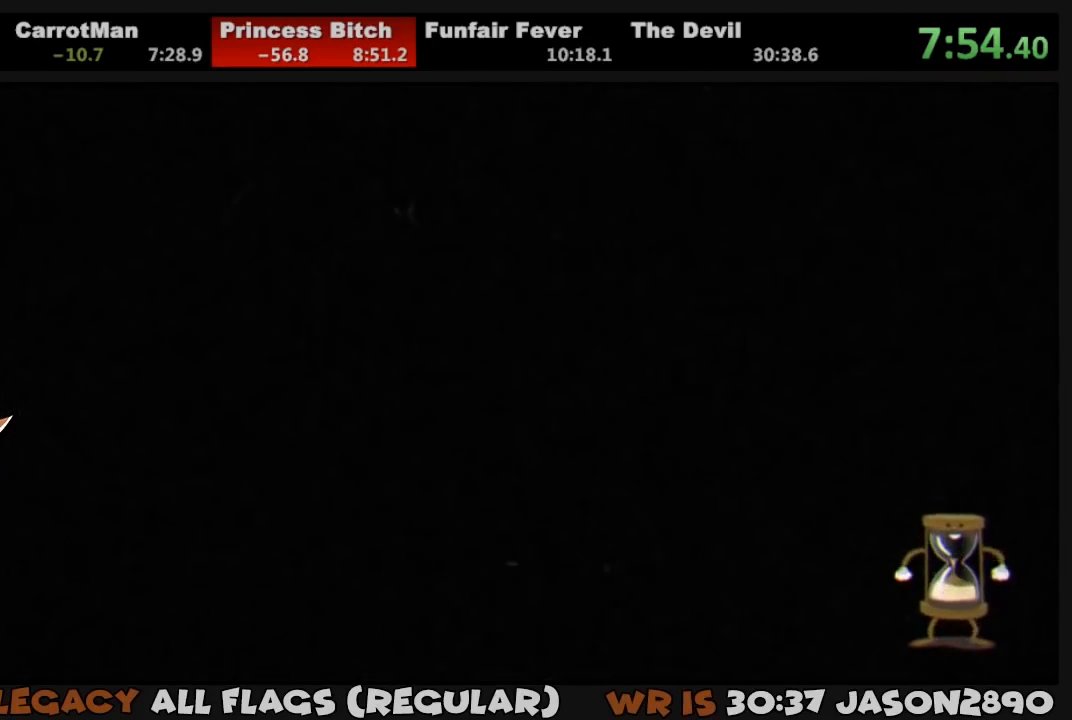
{"buttons": [], "left_stick": "center", "right_stick": "center", "events": [[367, "TRIANGLE", "down"], [400, "TRIANGLE", "up"], [433, "TRIANGLE", "down"], [500, "TRIANGLE", "up"]]}
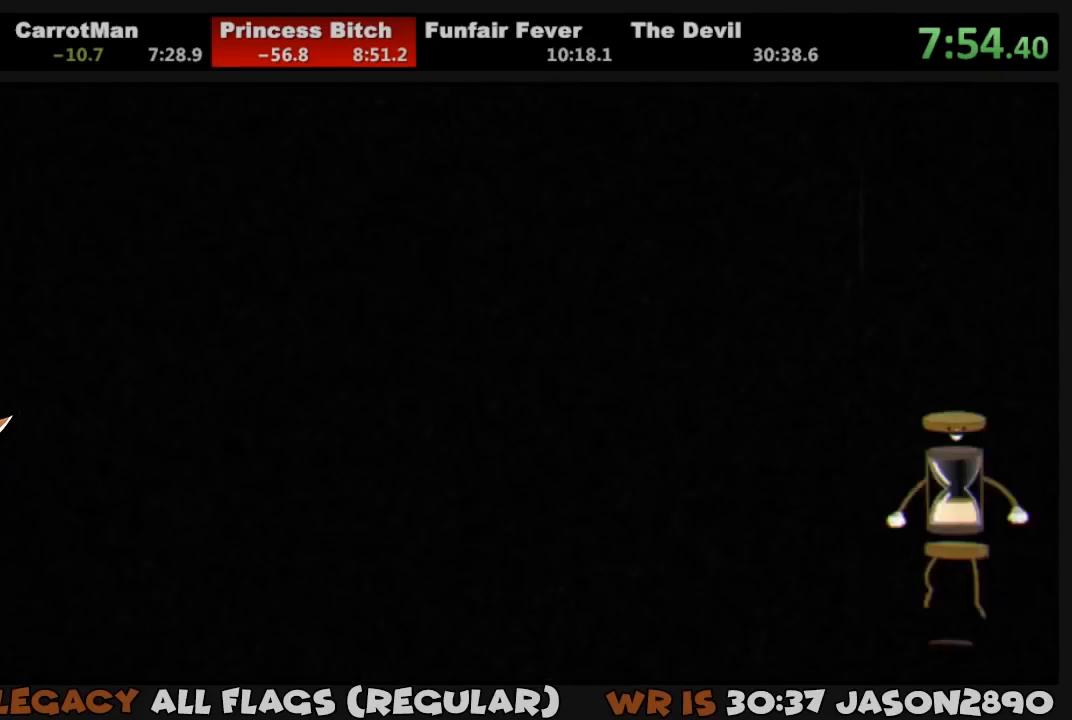
{"buttons": ["TRIANGLE"], "left_stick": "center", "right_stick": "center", "events": [[33, "TRIANGLE", "down"], [100, "TRIANGLE", "up"], [133, "TRIANGLE", "down"], [200, "TRIANGLE", "up"], [267, "TRIANGLE", "down"], [300, "TRIANGLE", "up"], [367, "TRIANGLE", "down"], [433, "TRIANGLE", "up"], [467, "TRIANGLE", "down"]]}
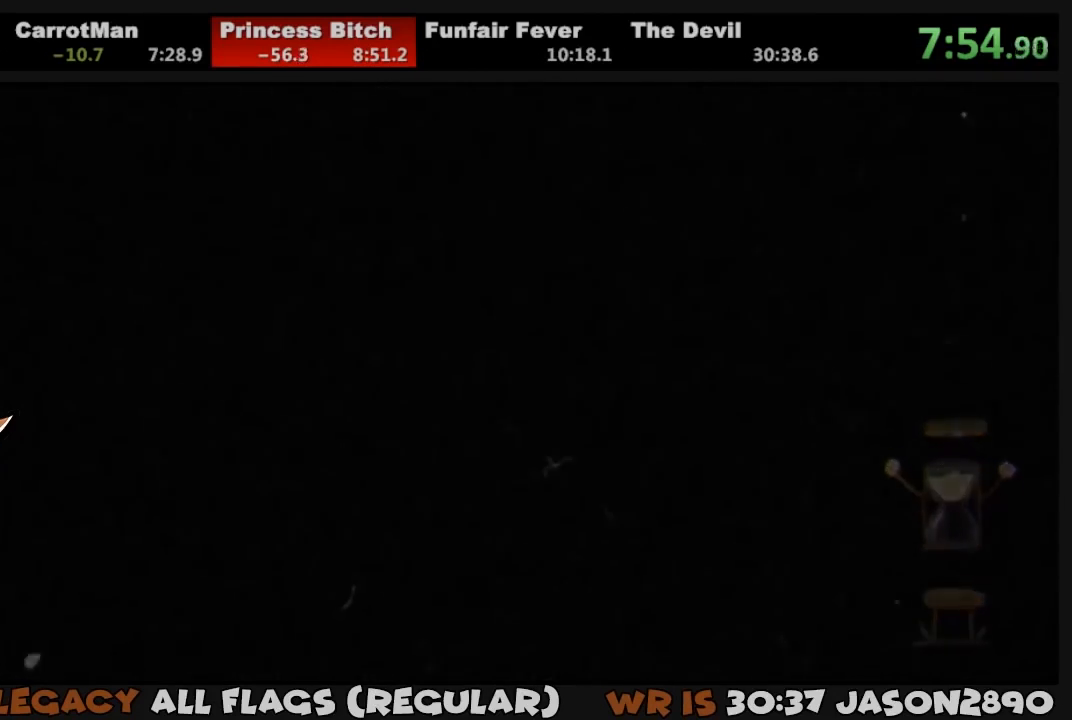
{"buttons": ["TRIANGLE"], "left_stick": "center", "right_stick": "center", "events": [[33, "TRIANGLE", "up"], [67, "TRIANGLE", "down"], [133, "TRIANGLE", "up"], [200, "TRIANGLE", "down"], [233, "TRIANGLE", "up"], [300, "TRIANGLE", "down"], [333, "TRIANGLE", "up"], [400, "TRIANGLE", "down"], [433, "TRIANGLE", "up"], [500, "TRIANGLE", "down"]]}
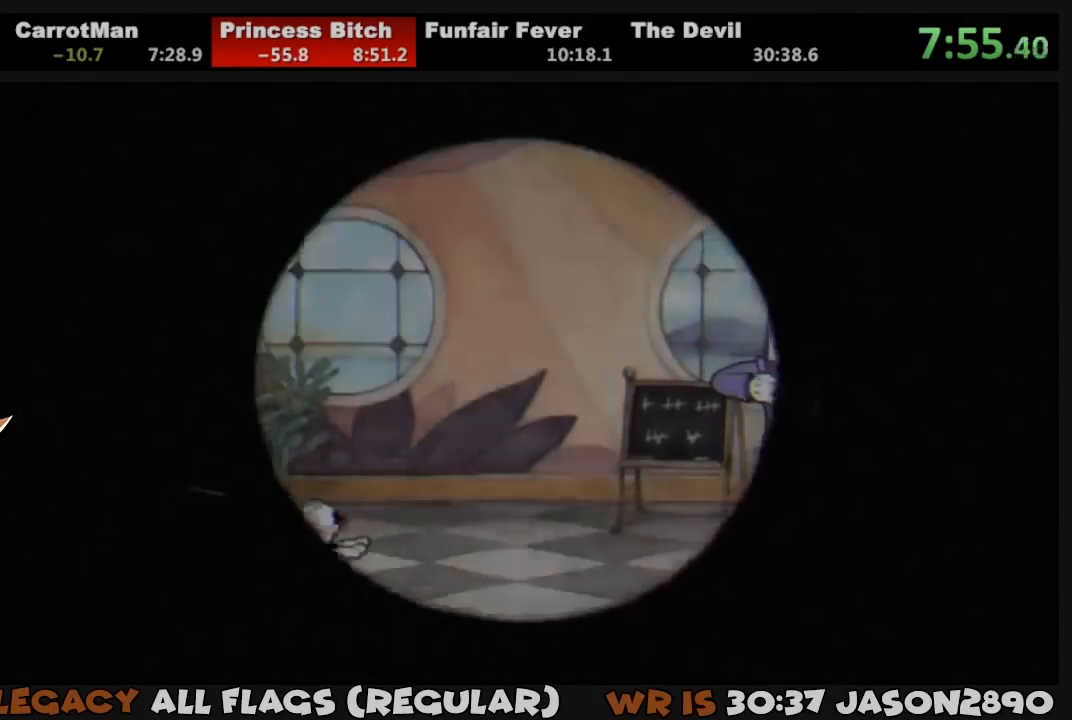
{"buttons": [], "left_stick": "center", "right_stick": "center", "events": [[67, "TRIANGLE", "up"], [100, "TRIANGLE", "down"], [167, "TRIANGLE", "up"], [200, "TRIANGLE", "down"], [267, "TRIANGLE", "up"], [333, "TRIANGLE", "down"], [400, "TRIANGLE", "up"], [433, "TRIANGLE", "down"], [500, "TRIANGLE", "up"]]}